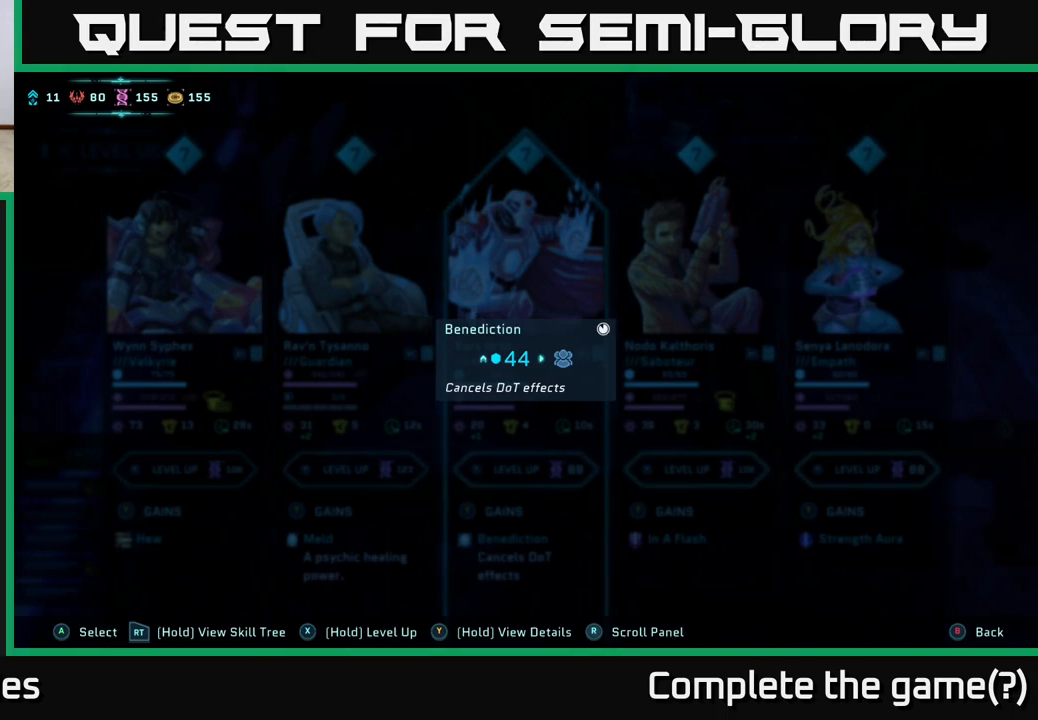
Gameplay with a controller (Xbox layout); each line is a JSON object with the inputs held at the frame after it. "events" lists button and stick changes between this image and that frame as [ms after this image, input, new state], when the widget could be followed in between.
{"buttons": ["Y"], "left_stick": "center", "right_stick": "center", "events": []}
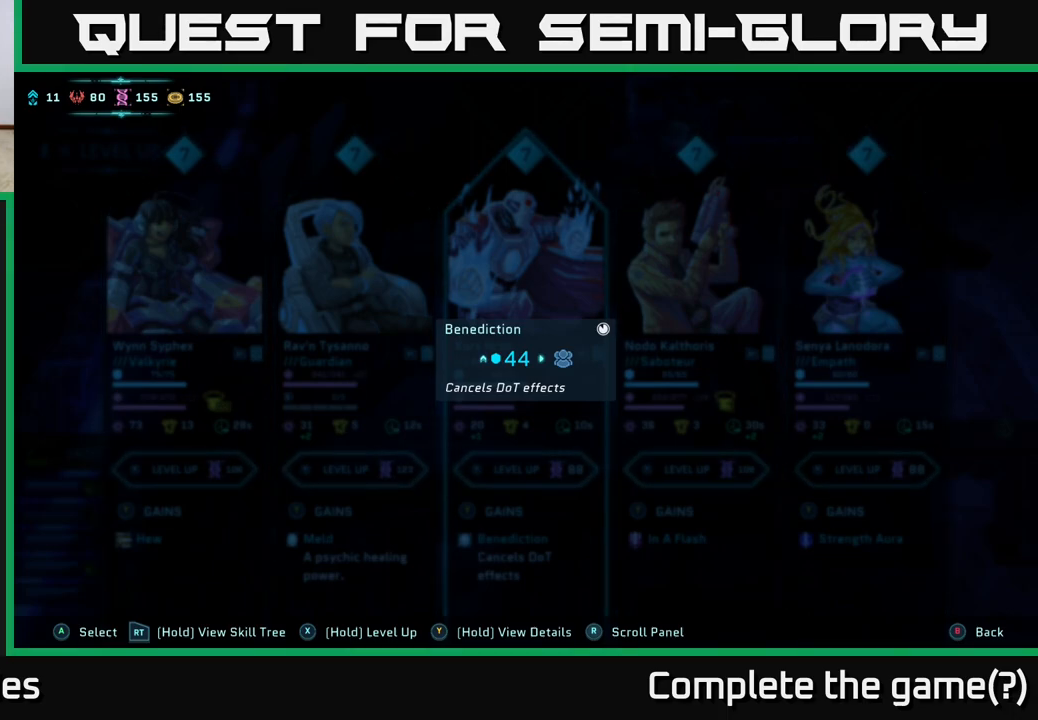
{"buttons": ["Y"], "left_stick": "center", "right_stick": "center", "events": []}
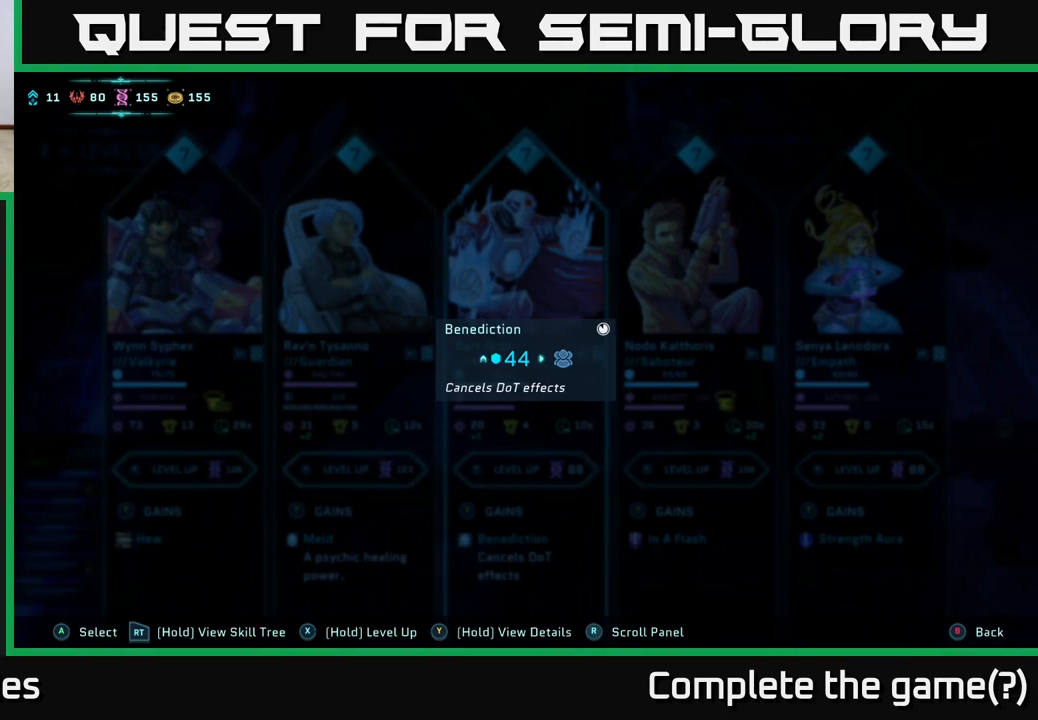
{"buttons": [], "left_stick": "center", "right_stick": "center", "events": [[433, "Y", "up"]]}
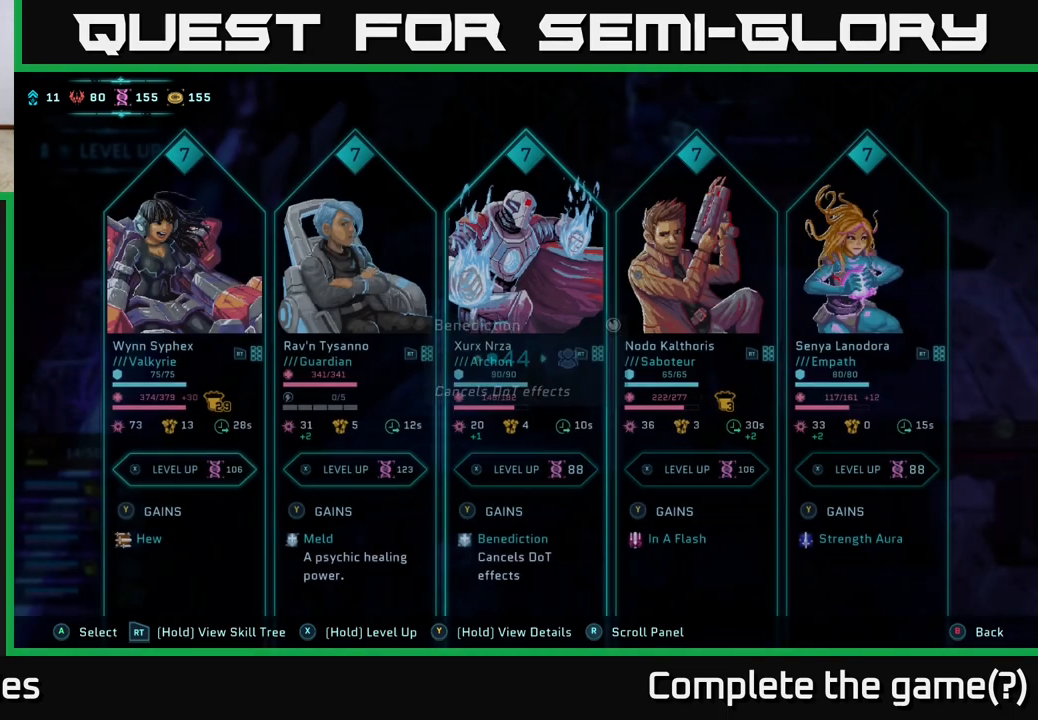
{"buttons": [], "left_stick": "center", "right_stick": "center", "events": [[333, "DPAD_LEFT", "down"], [450, "DPAD_LEFT", "up"]]}
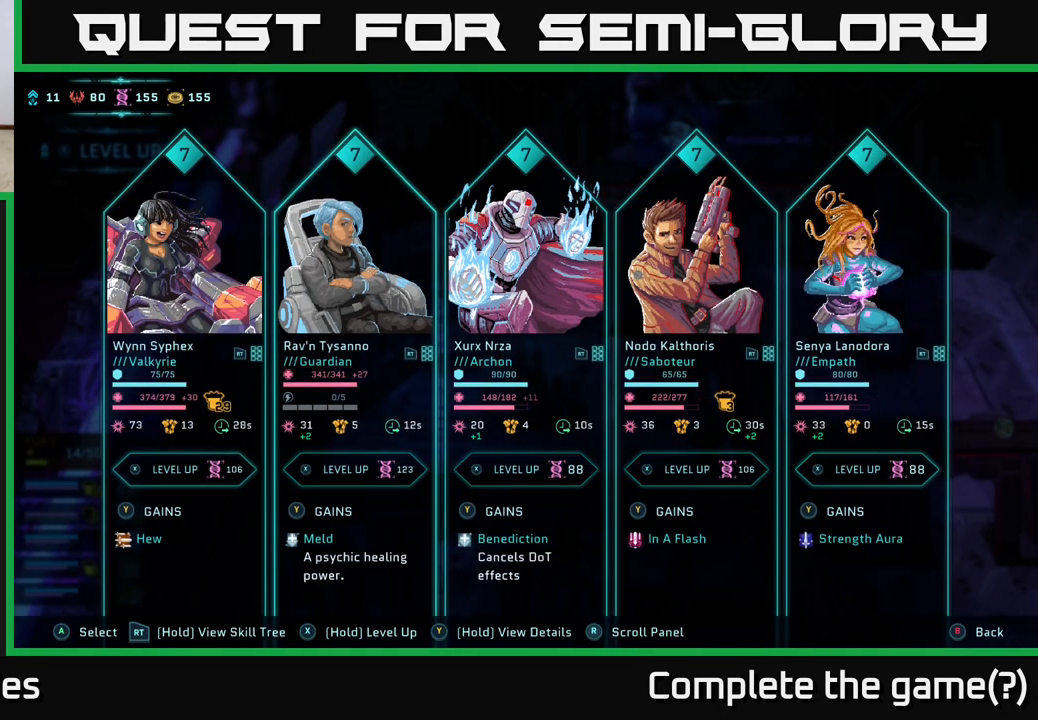
{"buttons": ["Y"], "left_stick": "center", "right_stick": "center", "events": [[250, "Y", "down"]]}
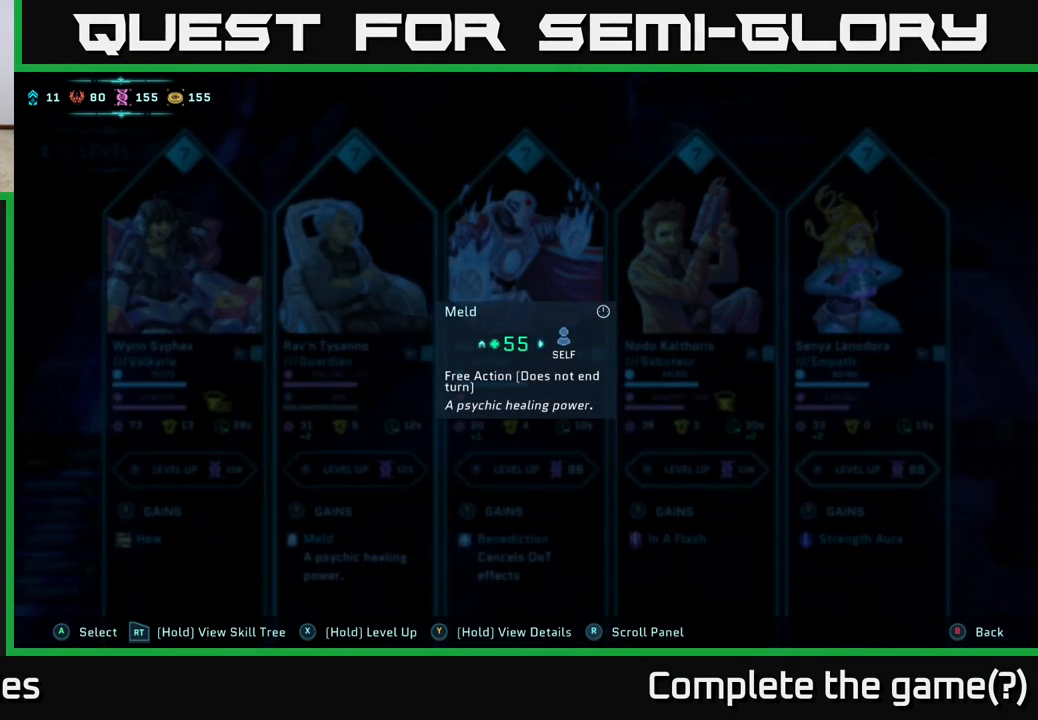
{"buttons": ["Y"], "left_stick": "center", "right_stick": "center", "events": []}
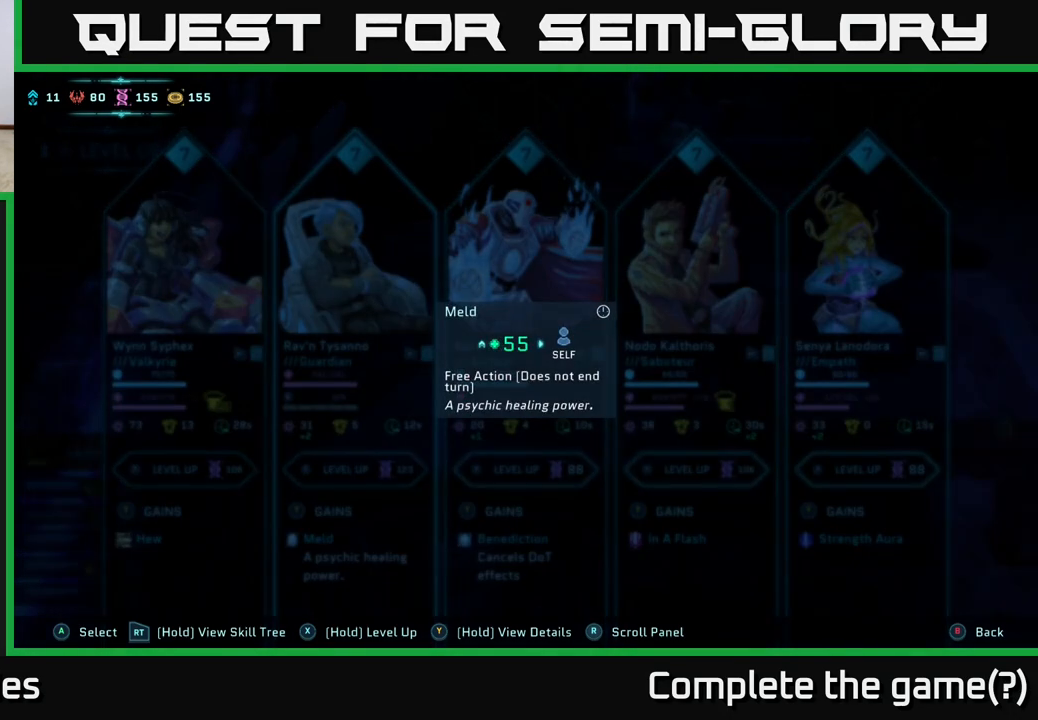
{"buttons": ["Y"], "left_stick": "center", "right_stick": "center", "events": []}
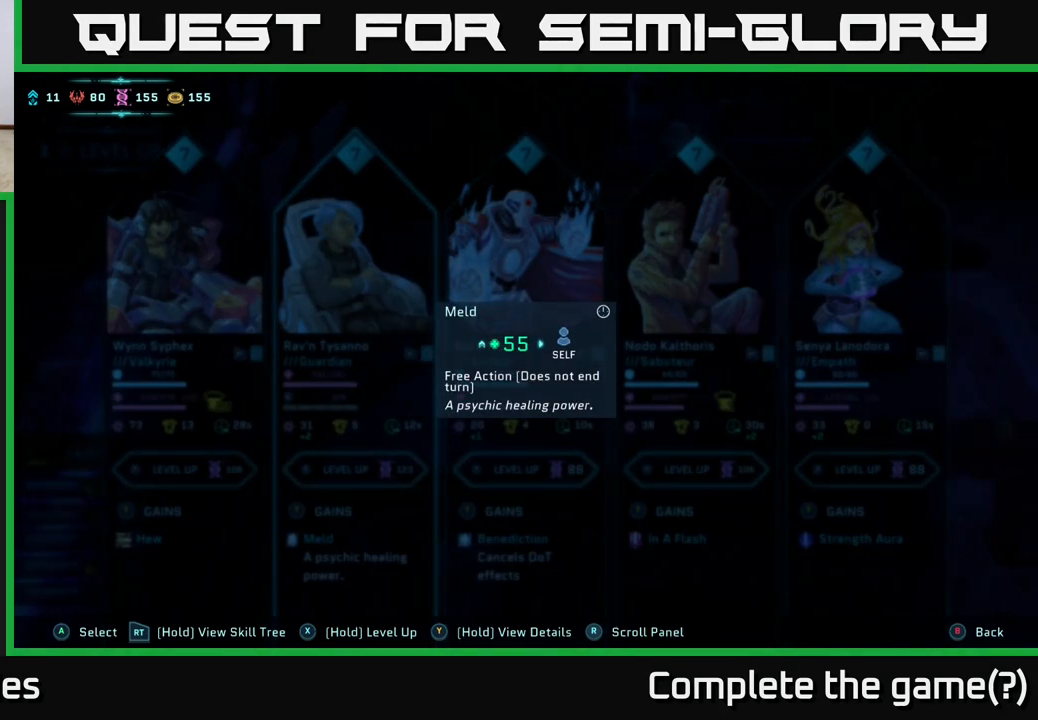
{"buttons": ["Y"], "left_stick": "center", "right_stick": "center", "events": []}
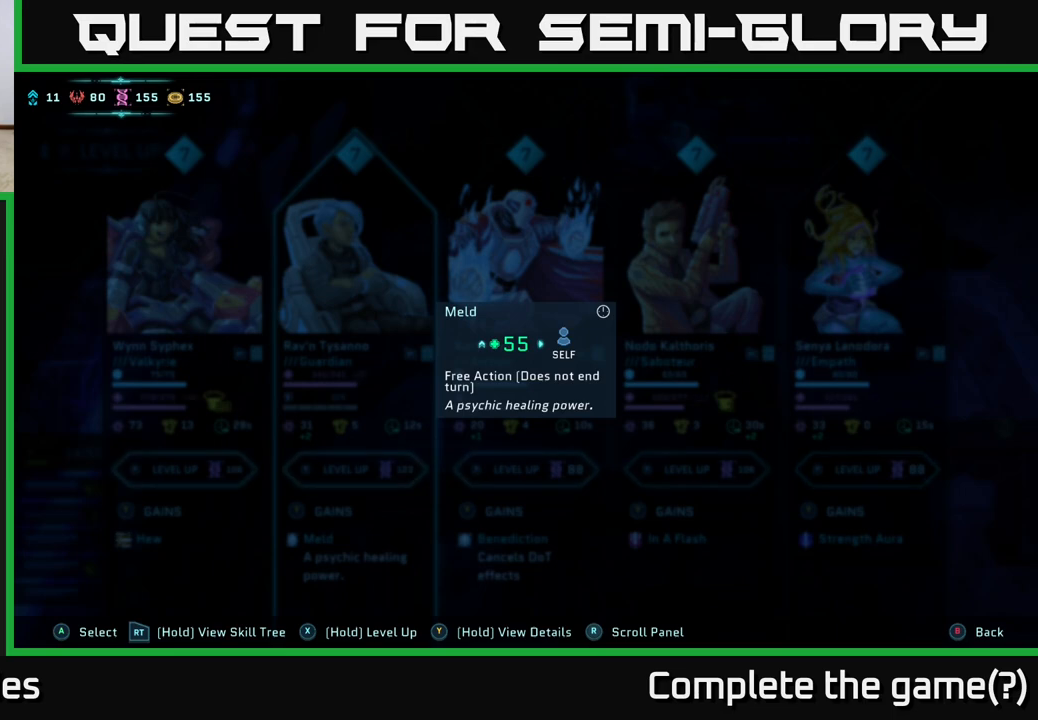
{"buttons": ["Y"], "left_stick": "center", "right_stick": "center", "events": []}
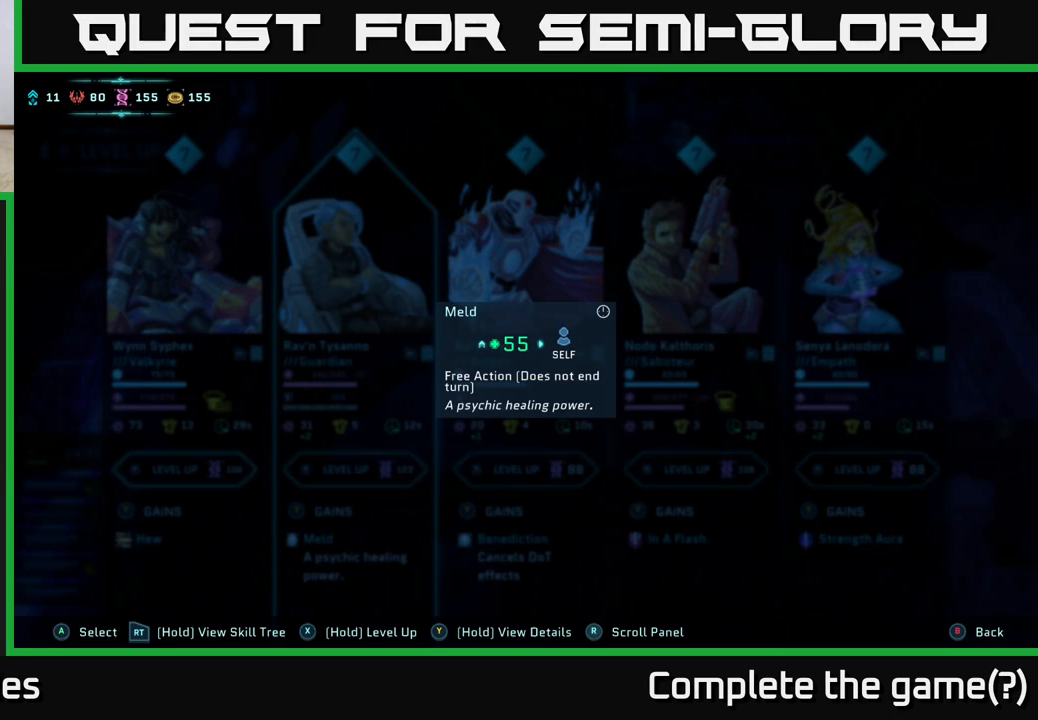
{"buttons": ["Y"], "left_stick": "center", "right_stick": "center", "events": []}
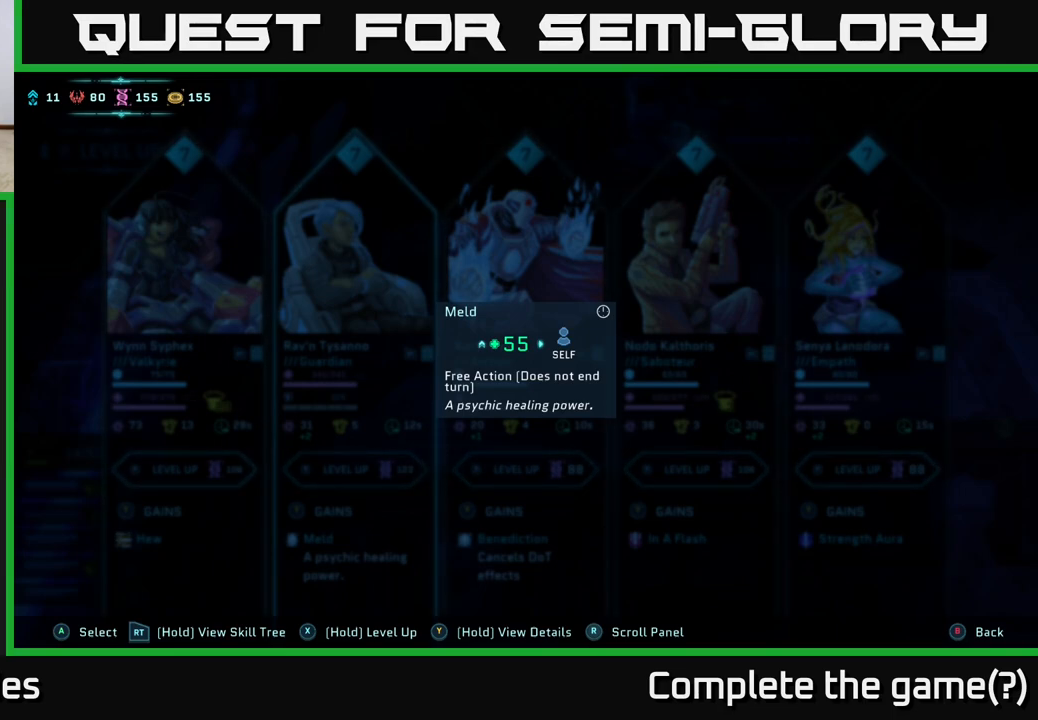
{"buttons": ["Y"], "left_stick": "center", "right_stick": "center", "events": []}
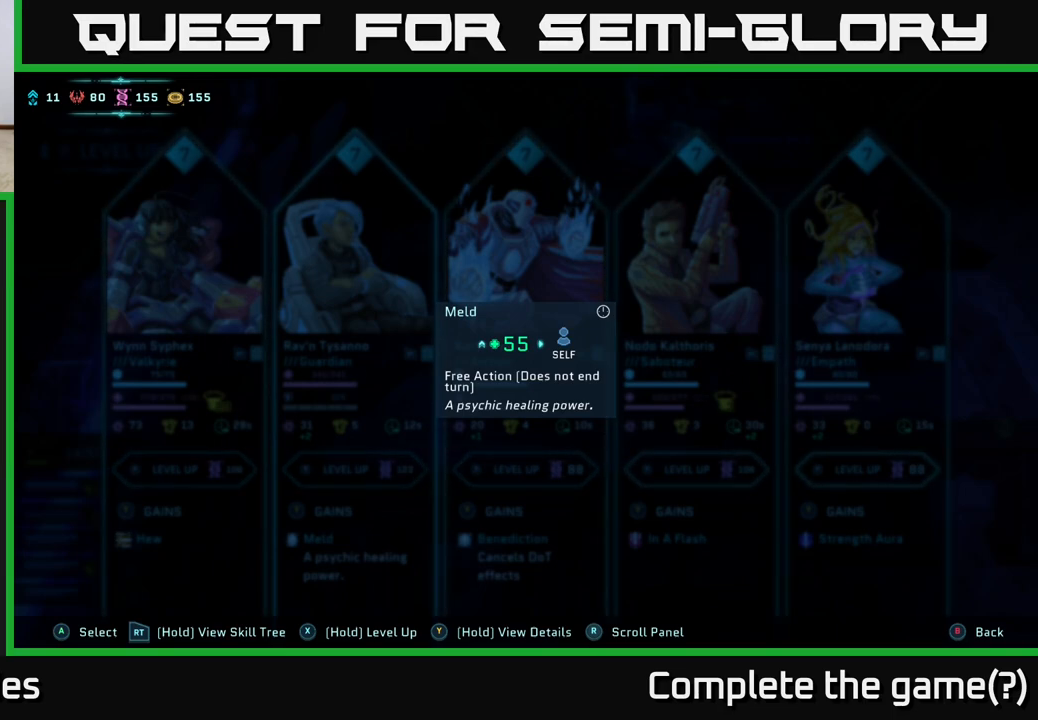
{"buttons": ["Y"], "left_stick": "center", "right_stick": "center", "events": []}
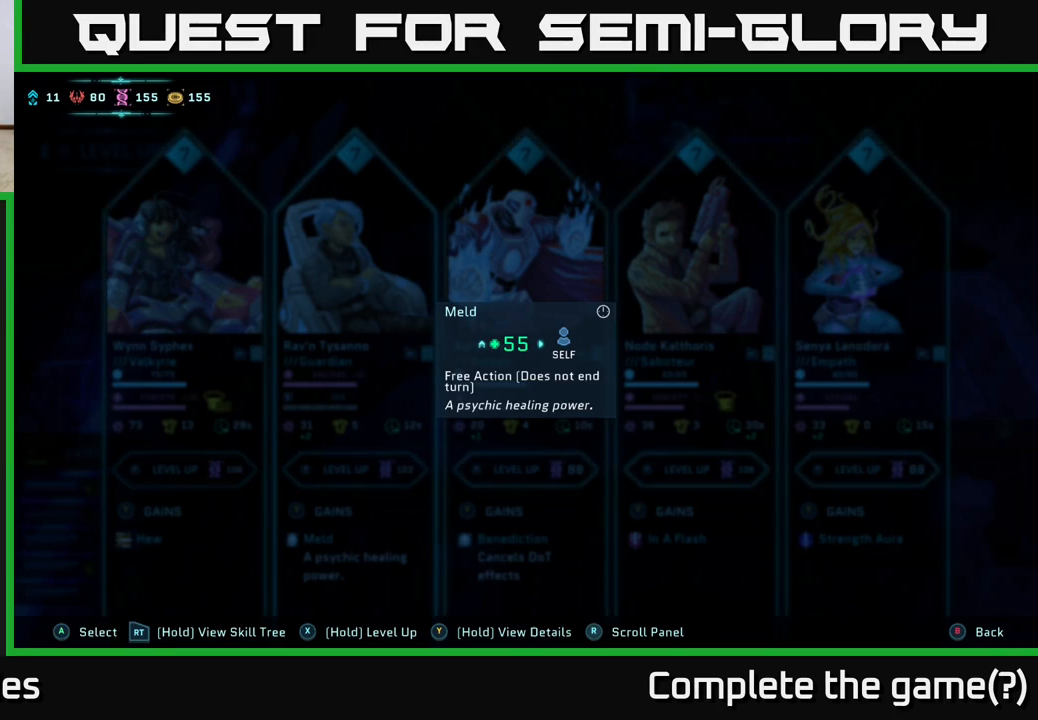
{"buttons": ["Y"], "left_stick": "center", "right_stick": "center", "events": []}
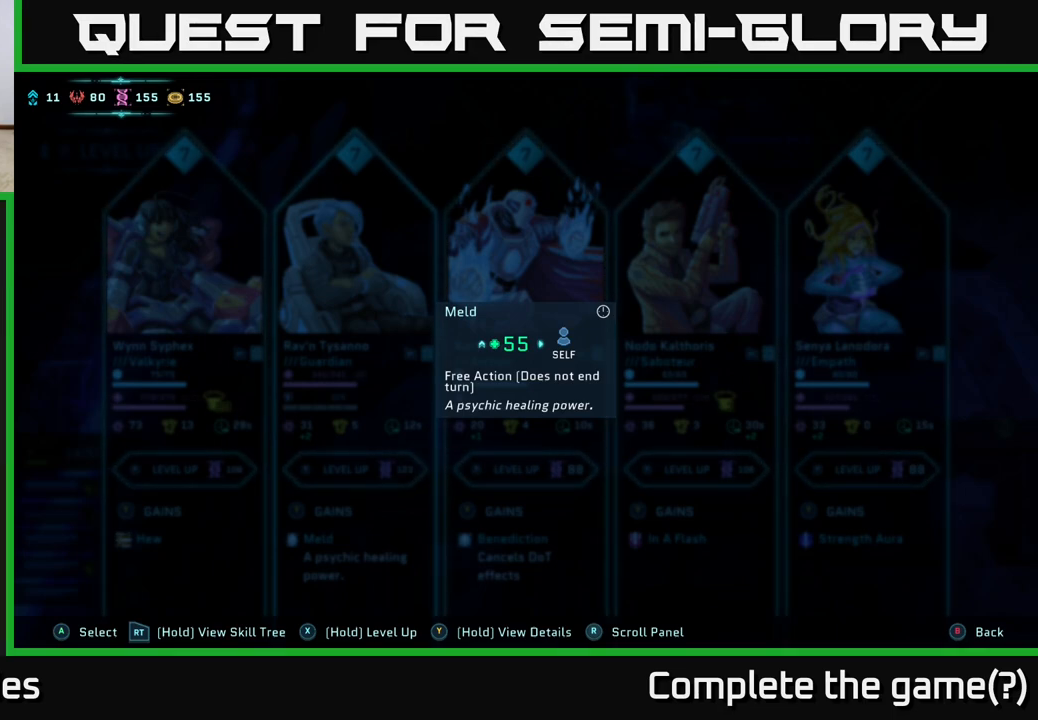
{"buttons": ["Y"], "left_stick": "center", "right_stick": "center", "events": []}
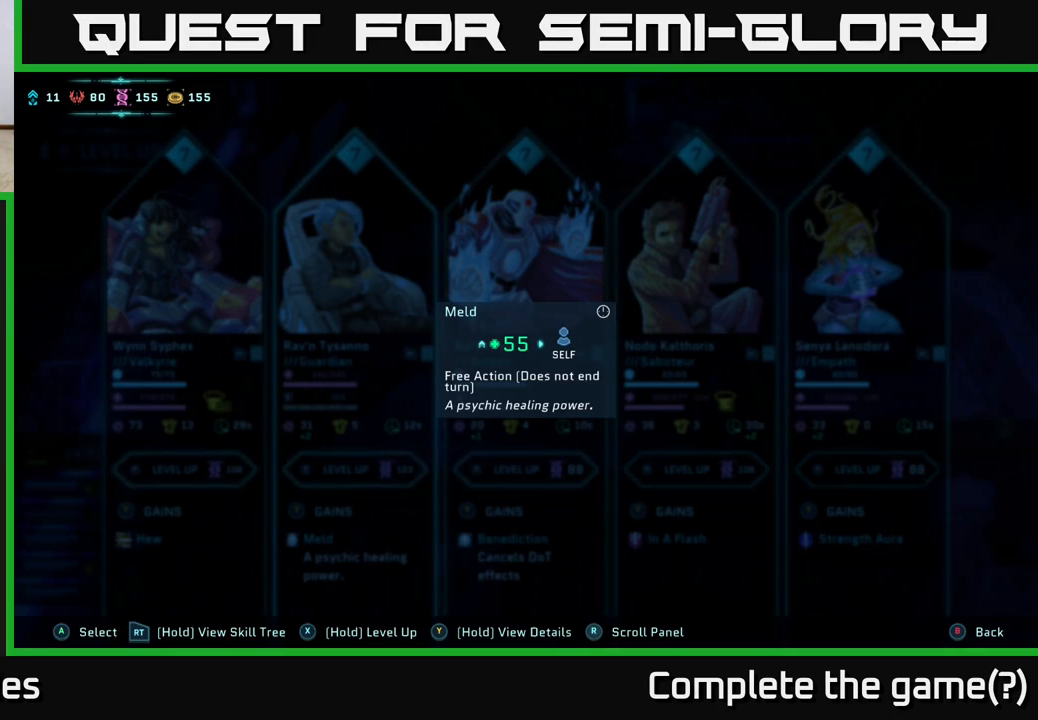
{"buttons": ["Y"], "left_stick": "center", "right_stick": "center", "events": []}
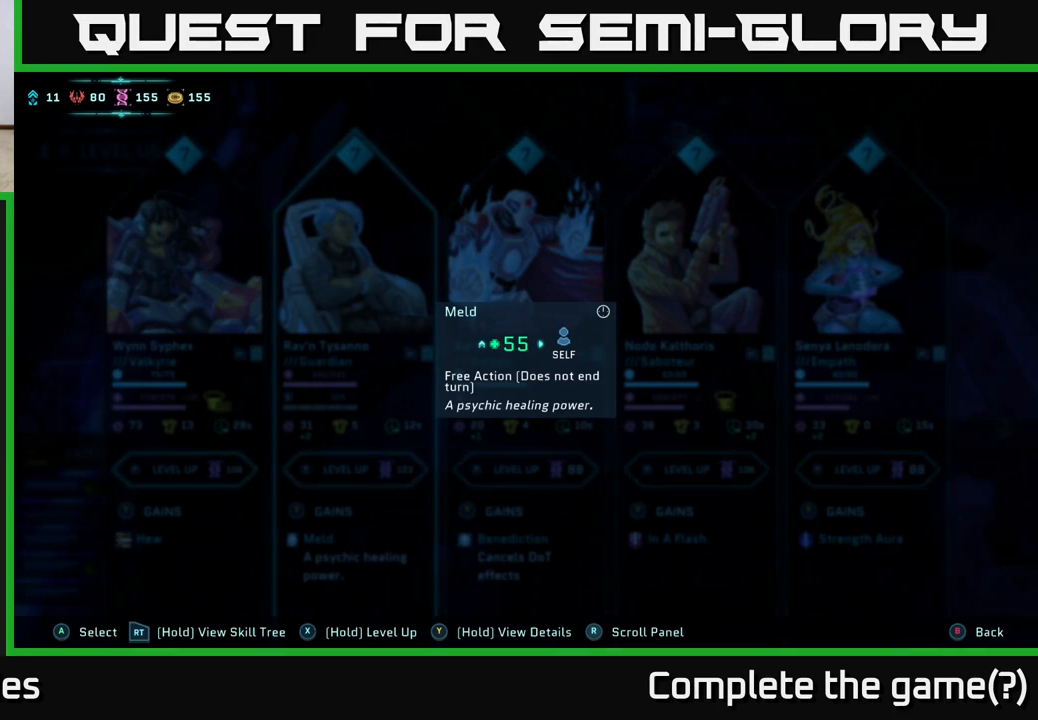
{"buttons": ["Y"], "left_stick": "center", "right_stick": "center", "events": []}
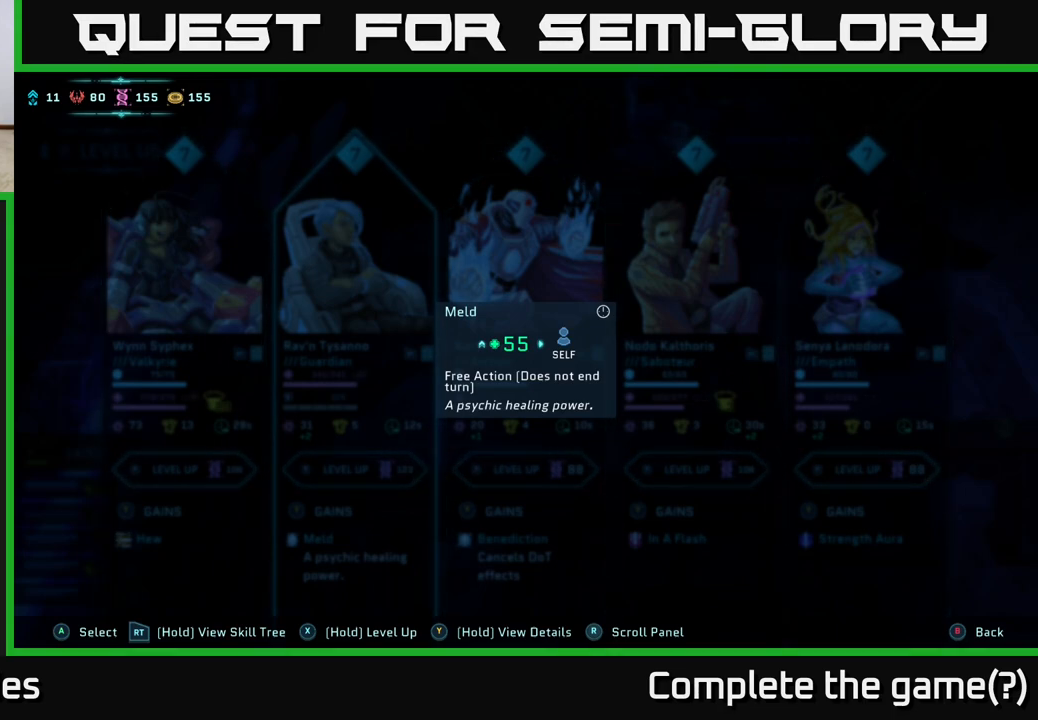
{"buttons": ["Y"], "left_stick": "center", "right_stick": "center", "events": []}
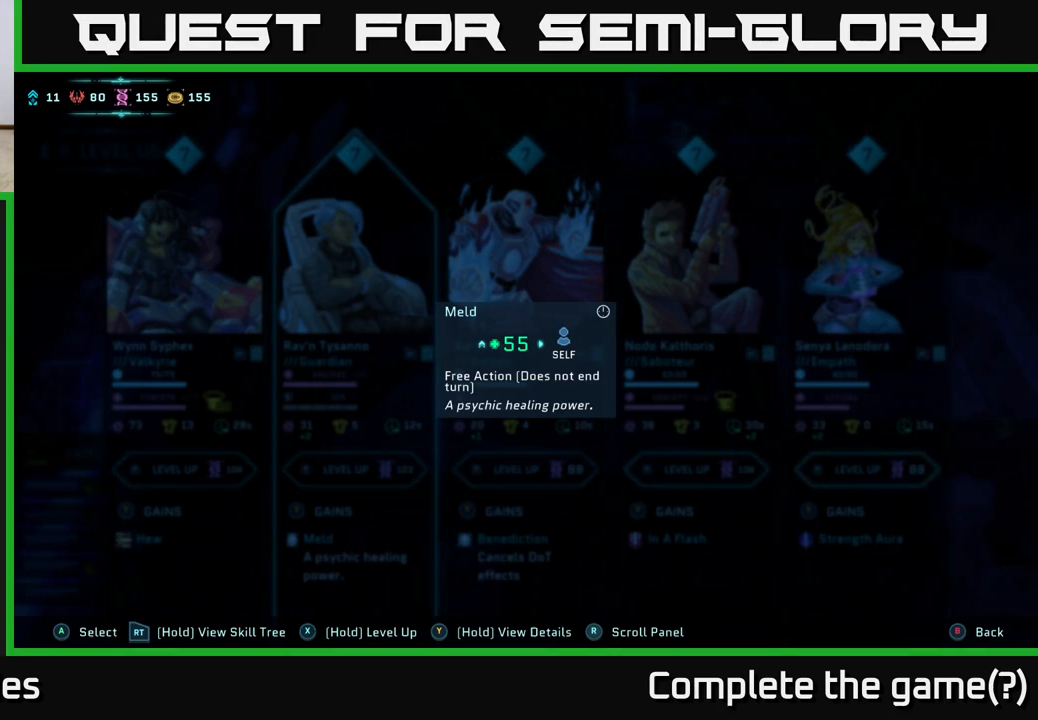
{"buttons": ["Y"], "left_stick": "center", "right_stick": "center", "events": []}
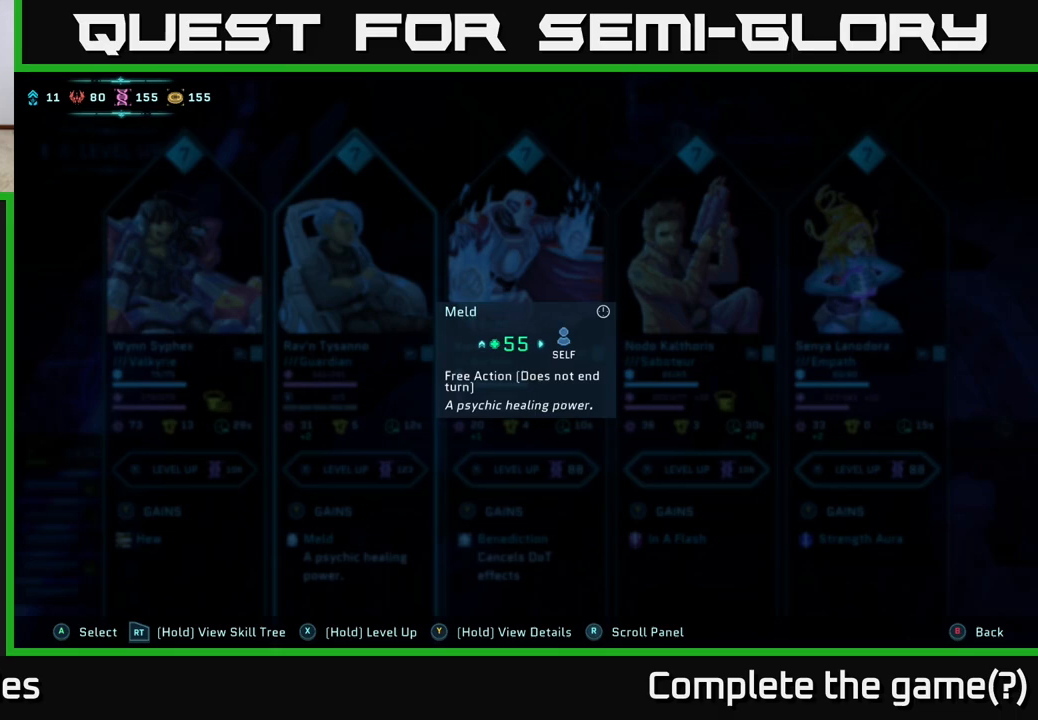
{"buttons": [], "left_stick": "center", "right_stick": "center", "events": [[183, "Y", "up"]]}
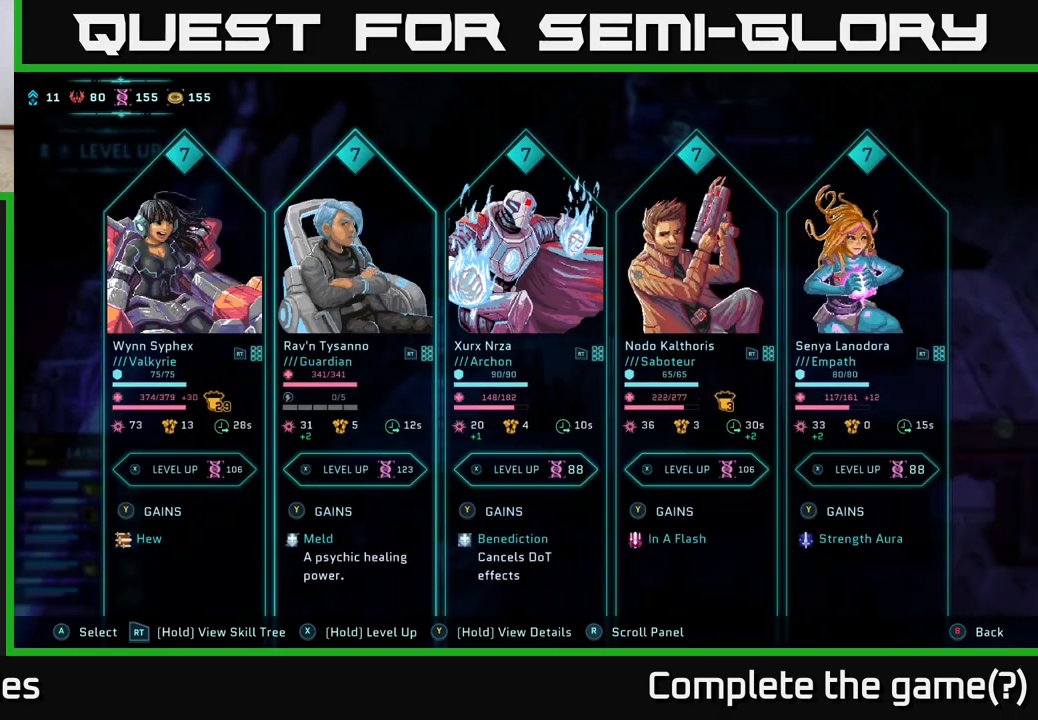
{"buttons": ["Y"], "left_stick": "center", "right_stick": "center", "events": [[200, "Y", "down"]]}
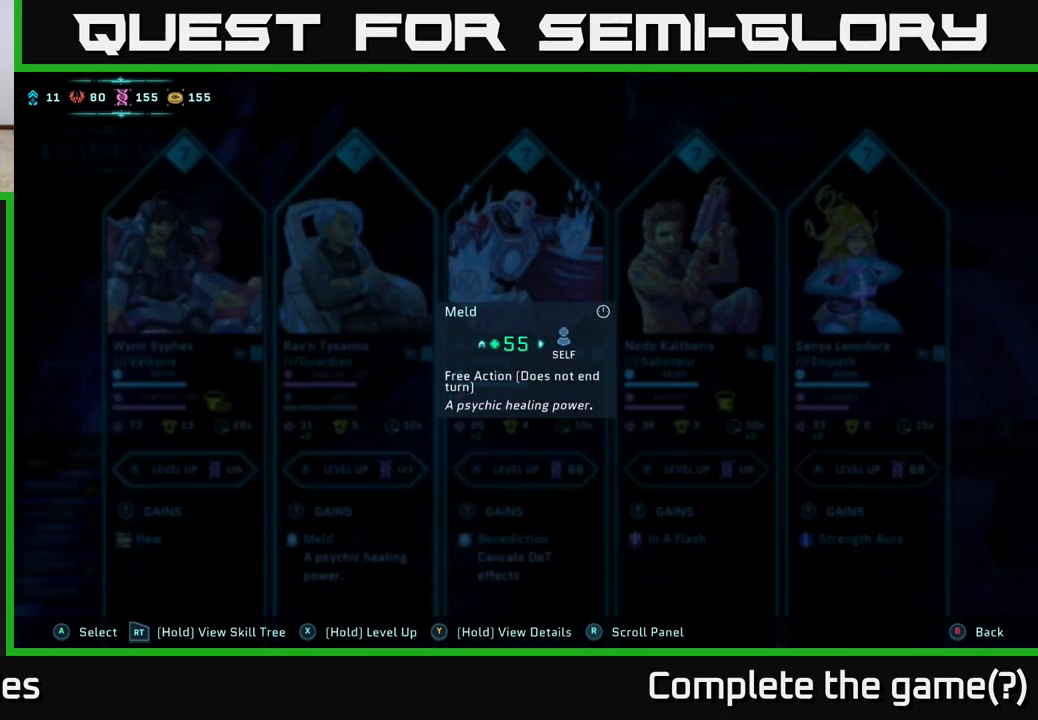
{"buttons": ["Y"], "left_stick": "center", "right_stick": "center", "events": []}
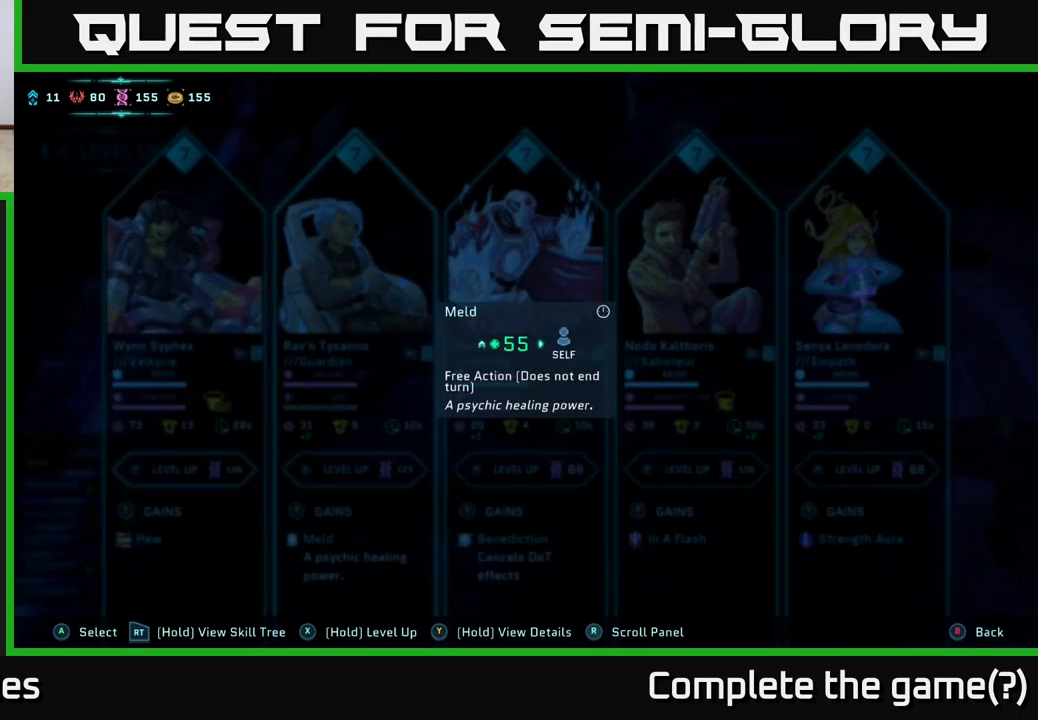
{"buttons": ["Y"], "left_stick": "center", "right_stick": "center", "events": []}
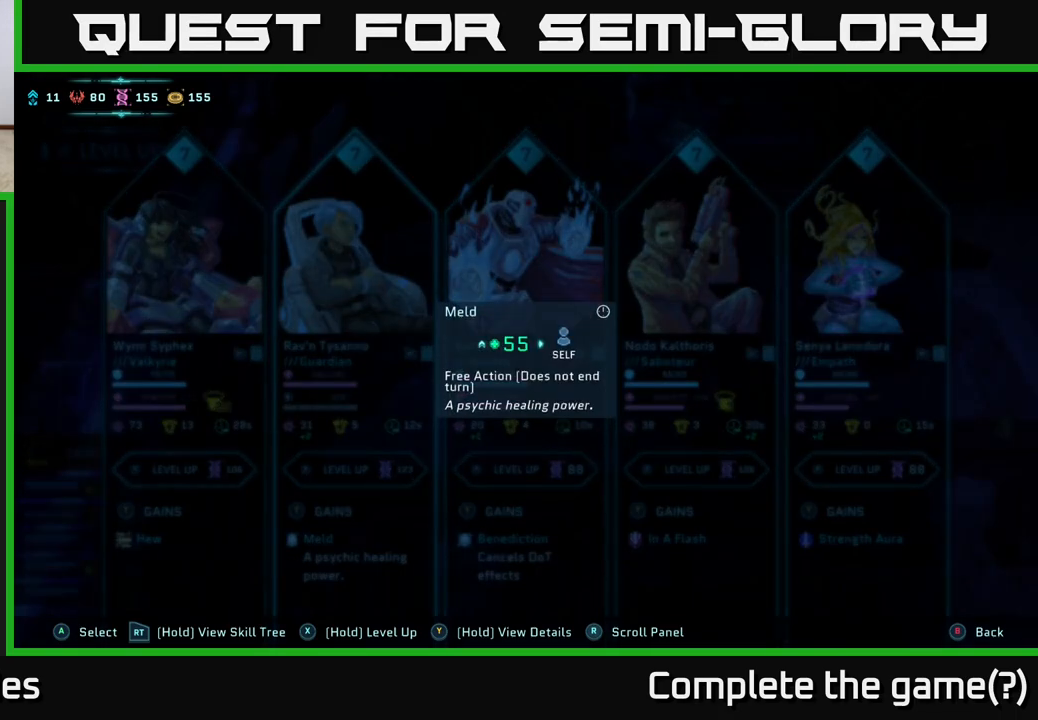
{"buttons": ["Y"], "left_stick": "center", "right_stick": "center", "events": []}
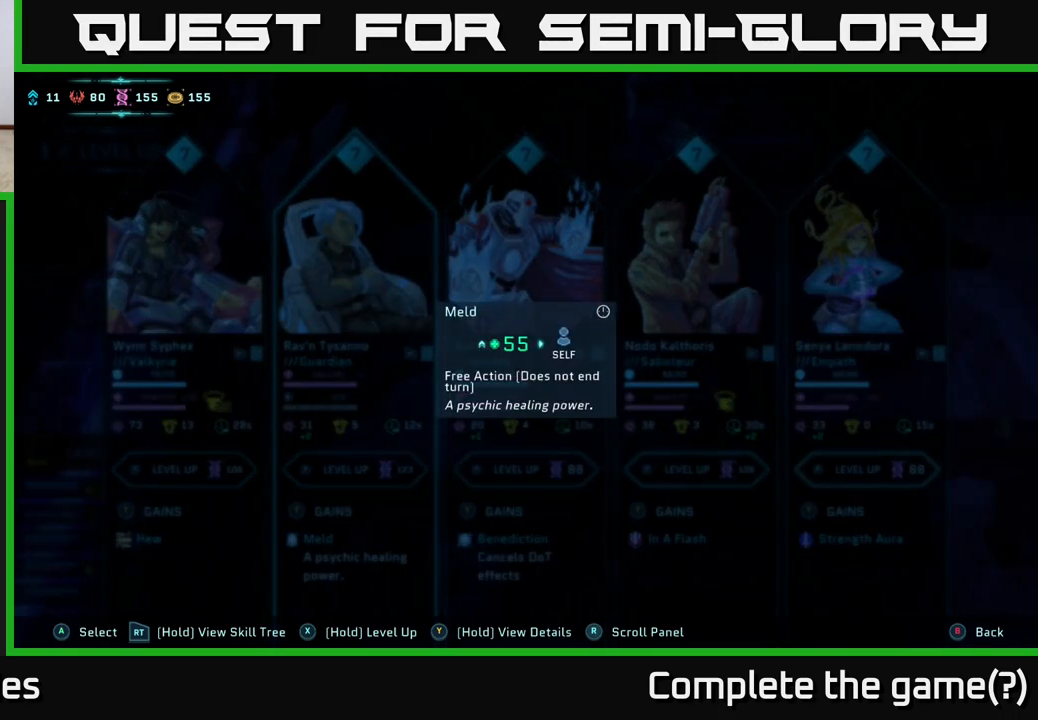
{"buttons": ["Y"], "left_stick": "center", "right_stick": "center", "events": []}
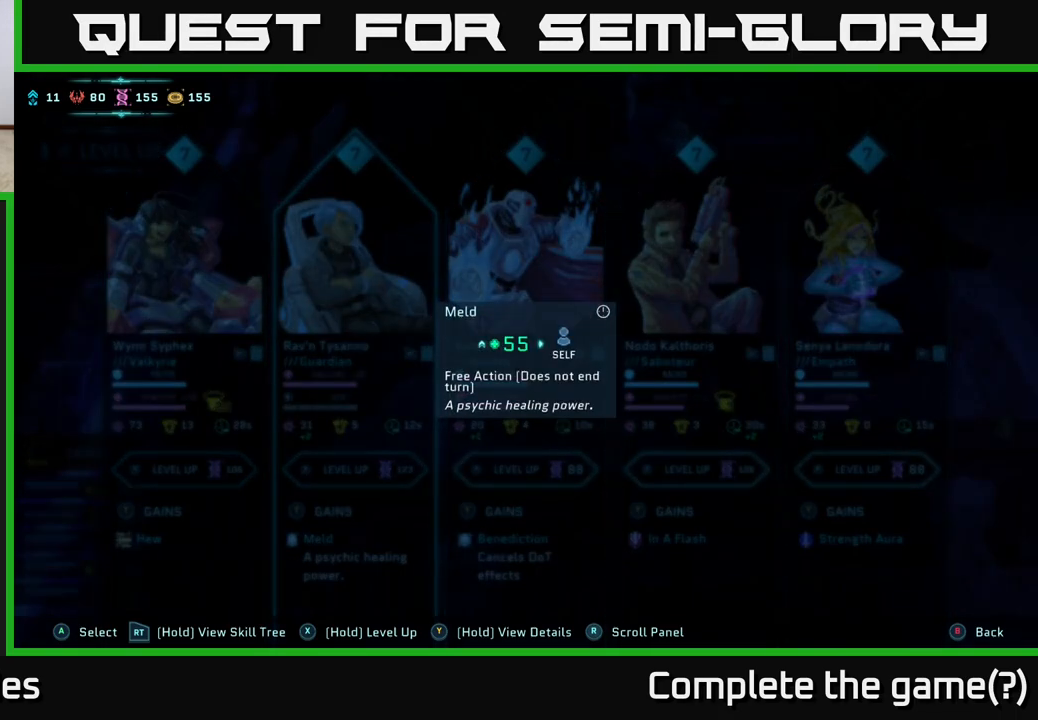
{"buttons": ["Y"], "left_stick": "center", "right_stick": "center", "events": [[33, "Y", "up"], [267, "DPAD_LEFT", "down"], [400, "DPAD_LEFT", "up"], [483, "Y", "down"]]}
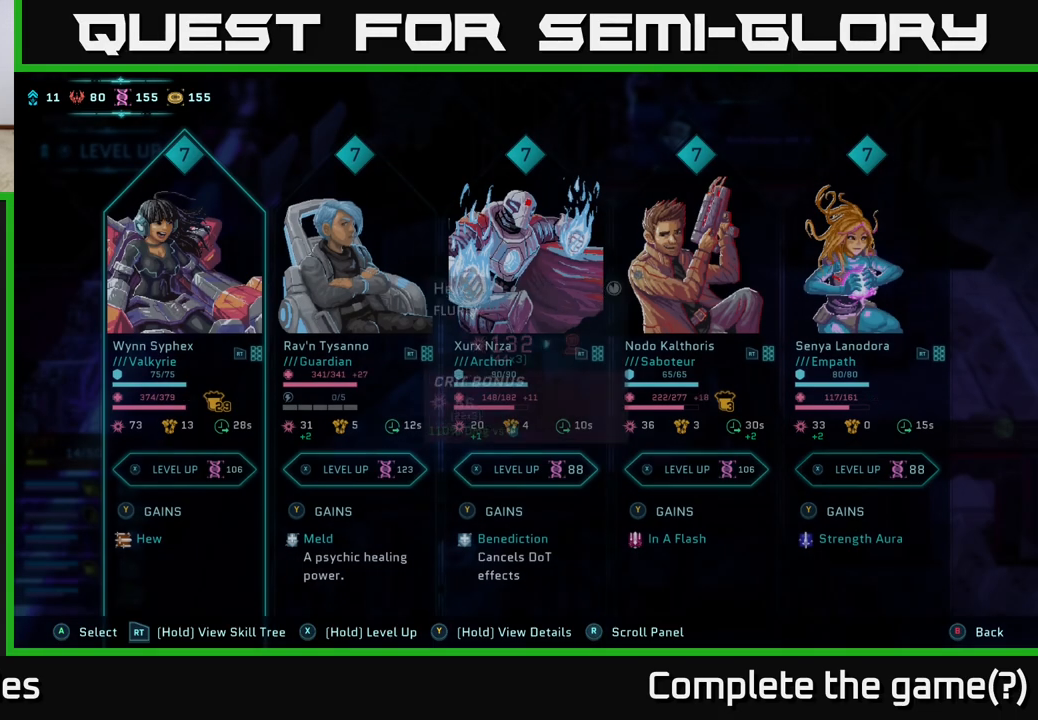
{"buttons": ["Y"], "left_stick": "center", "right_stick": "center", "events": []}
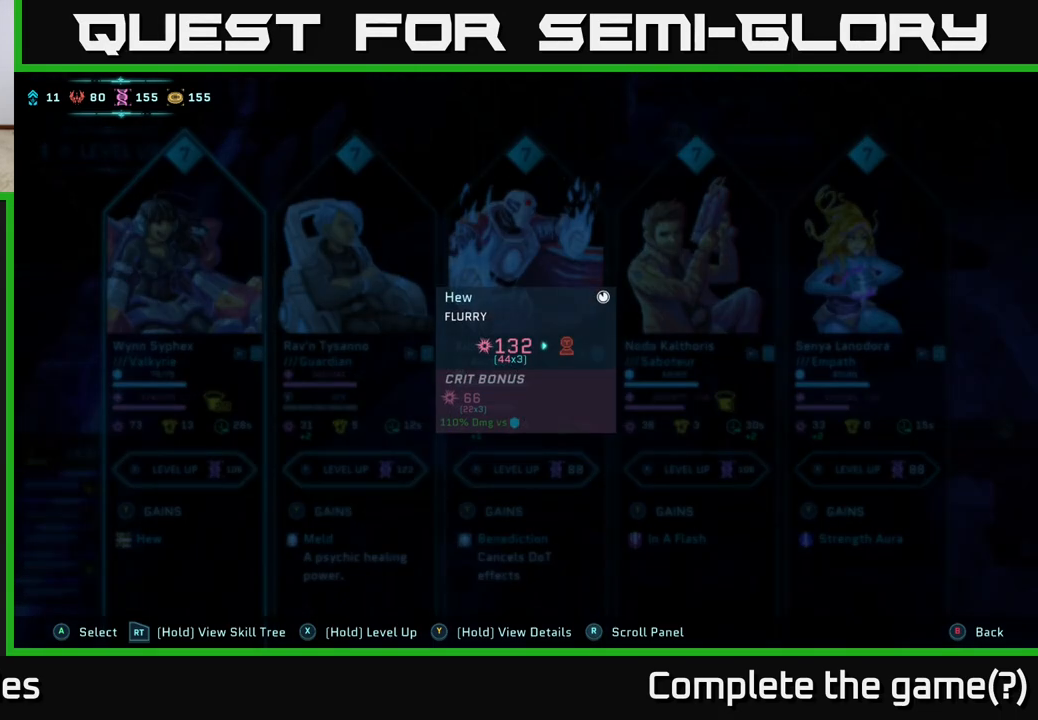
{"buttons": ["Y"], "left_stick": "center", "right_stick": "center", "events": []}
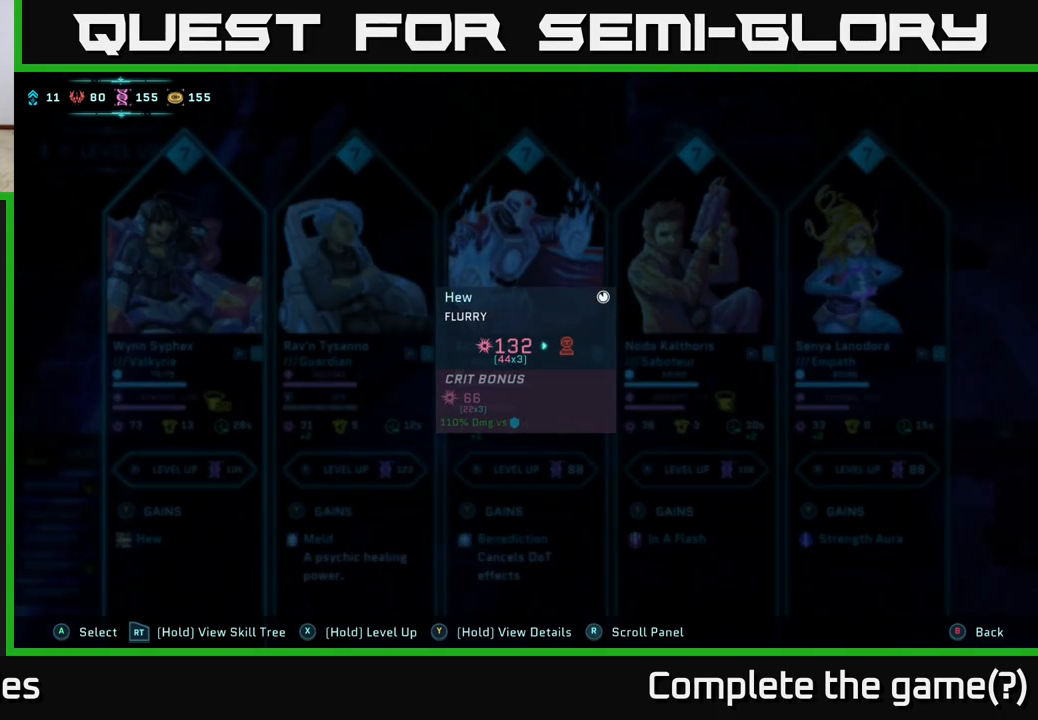
{"buttons": ["Y"], "left_stick": "center", "right_stick": "center", "events": []}
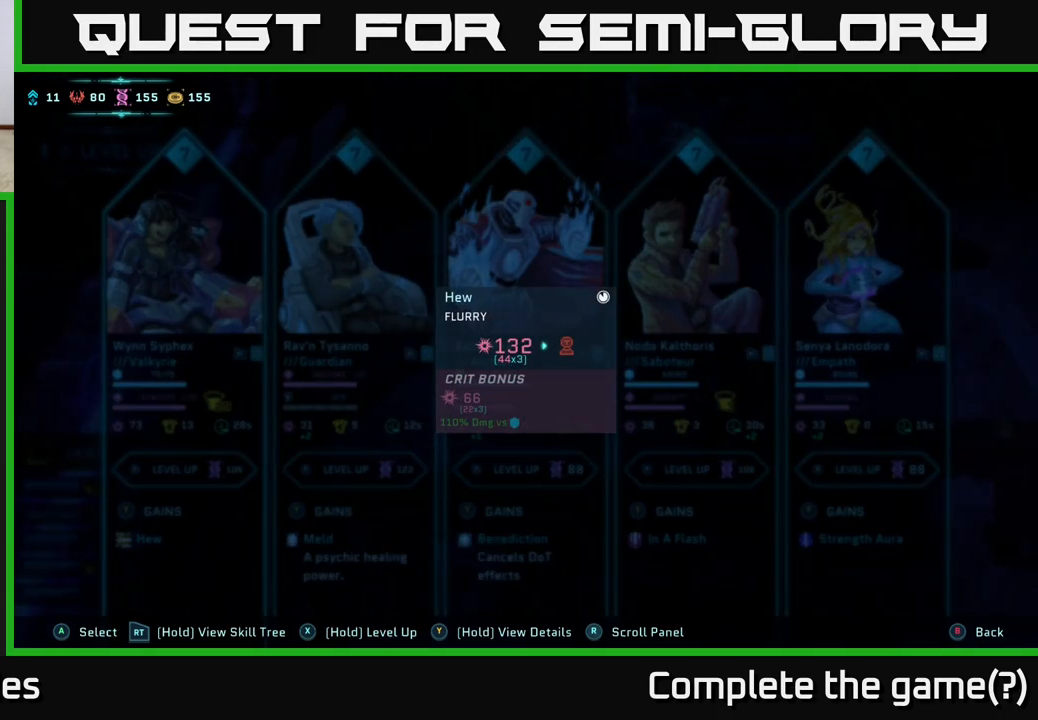
{"buttons": ["Y"], "left_stick": "center", "right_stick": "center", "events": []}